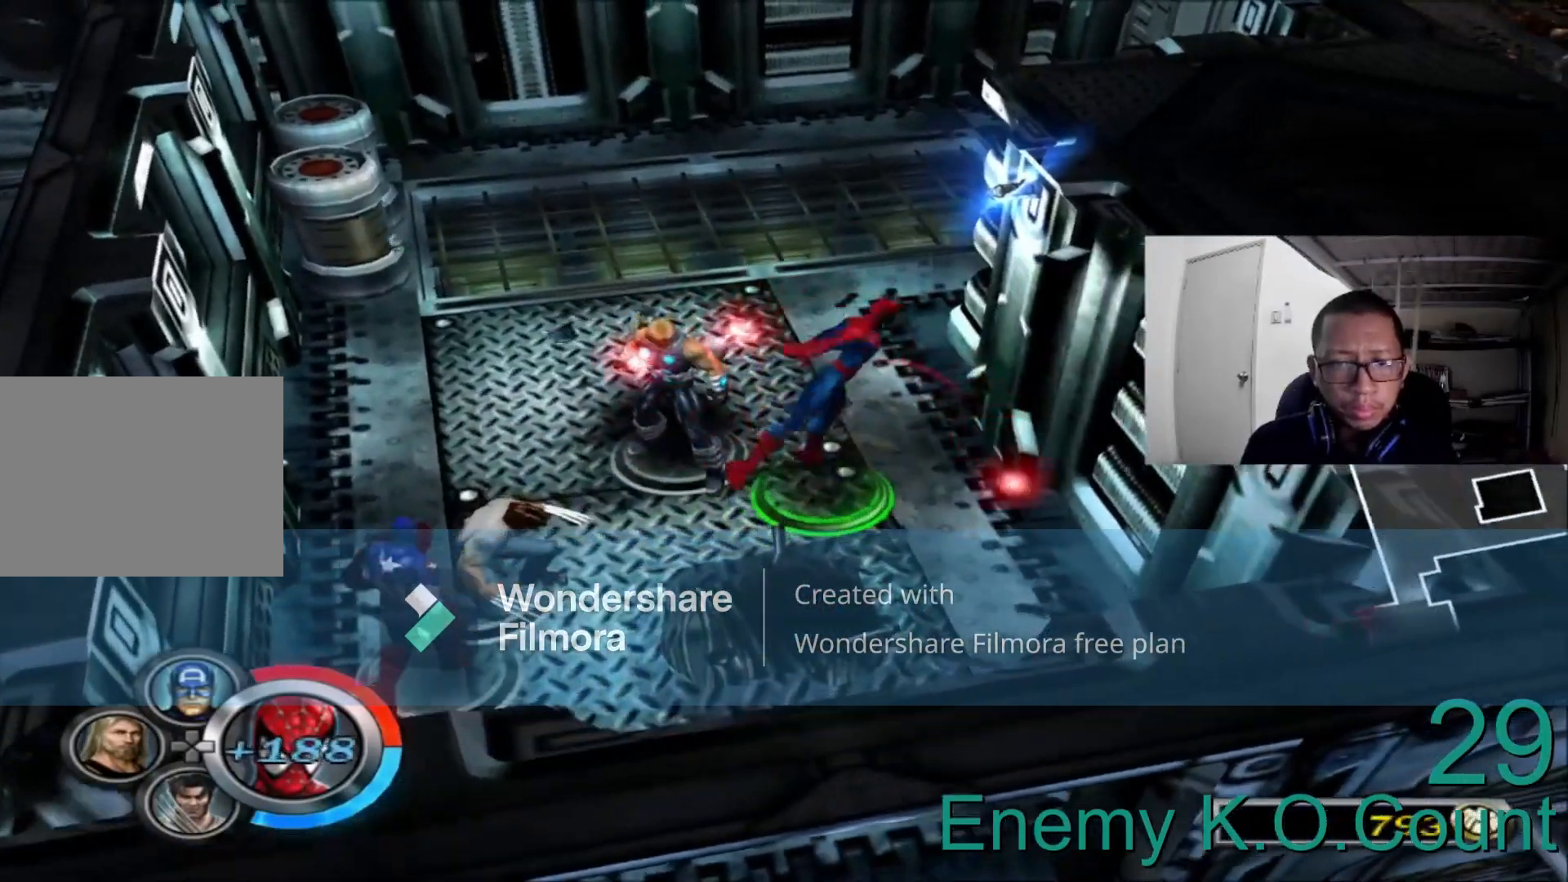
Gameplay with a controller (Xbox layout); each line is a JSON object with the inputs held at the frame after it (dt_ms = milliseconds from this image to that frame). "events" lists button and stick changes between this image and that frame as [ms after this image, input, new state], when the widget could be followed in between.
{"dt_ms": 1000, "buttons": [], "left_stick": "up", "right_stick": "right"}
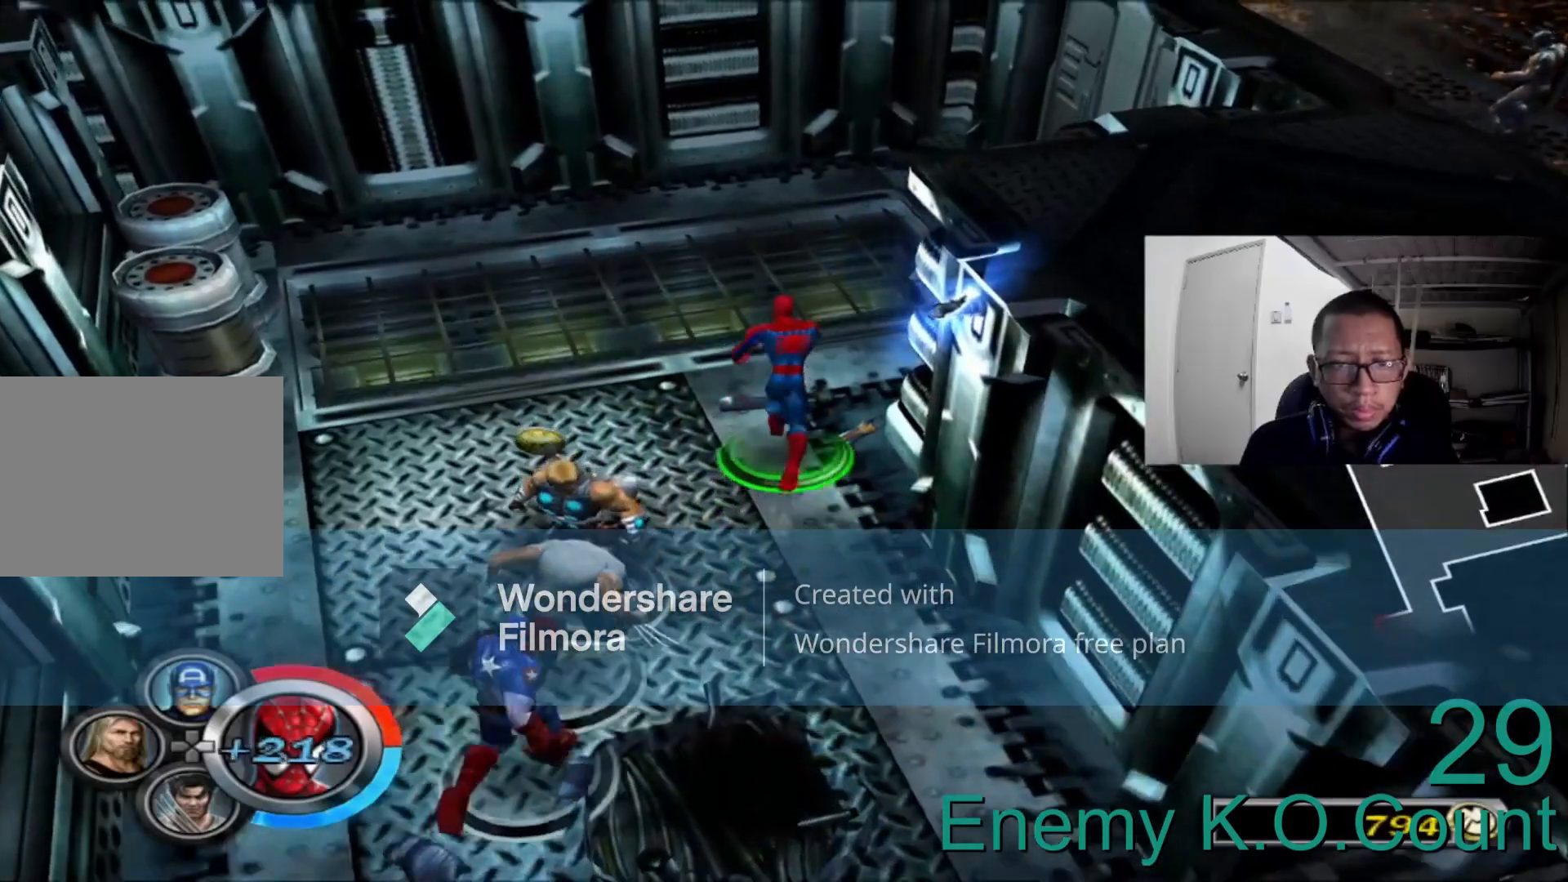
{"dt_ms": 520, "buttons": [], "left_stick": "up", "right_stick": "right", "events": []}
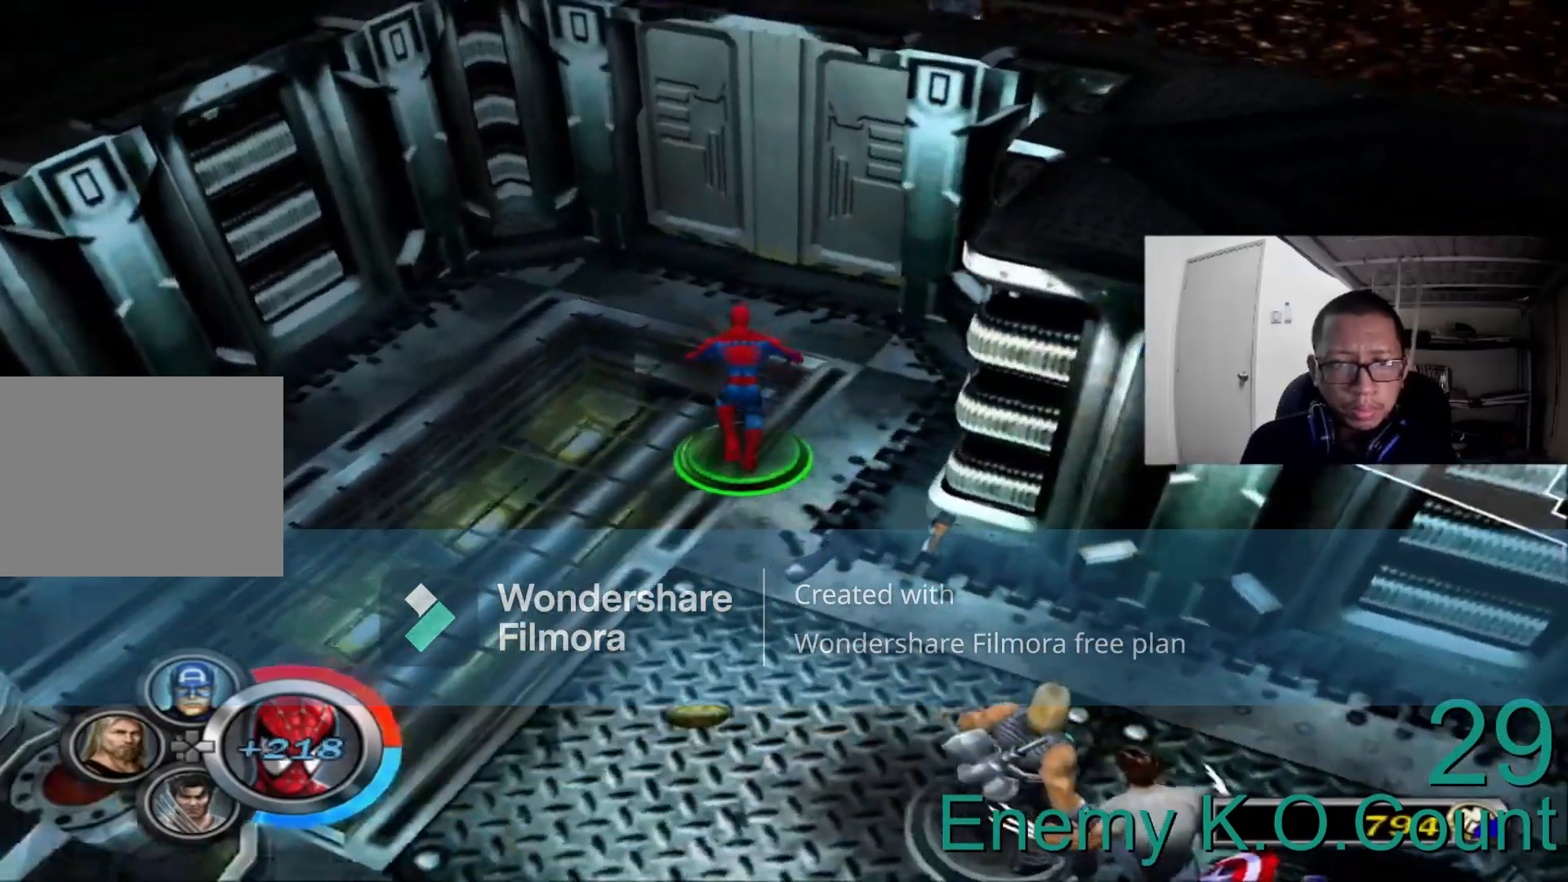
{"dt_ms": 480, "buttons": [], "left_stick": "up", "right_stick": "center", "events": [[80, "right_stick", "center"]]}
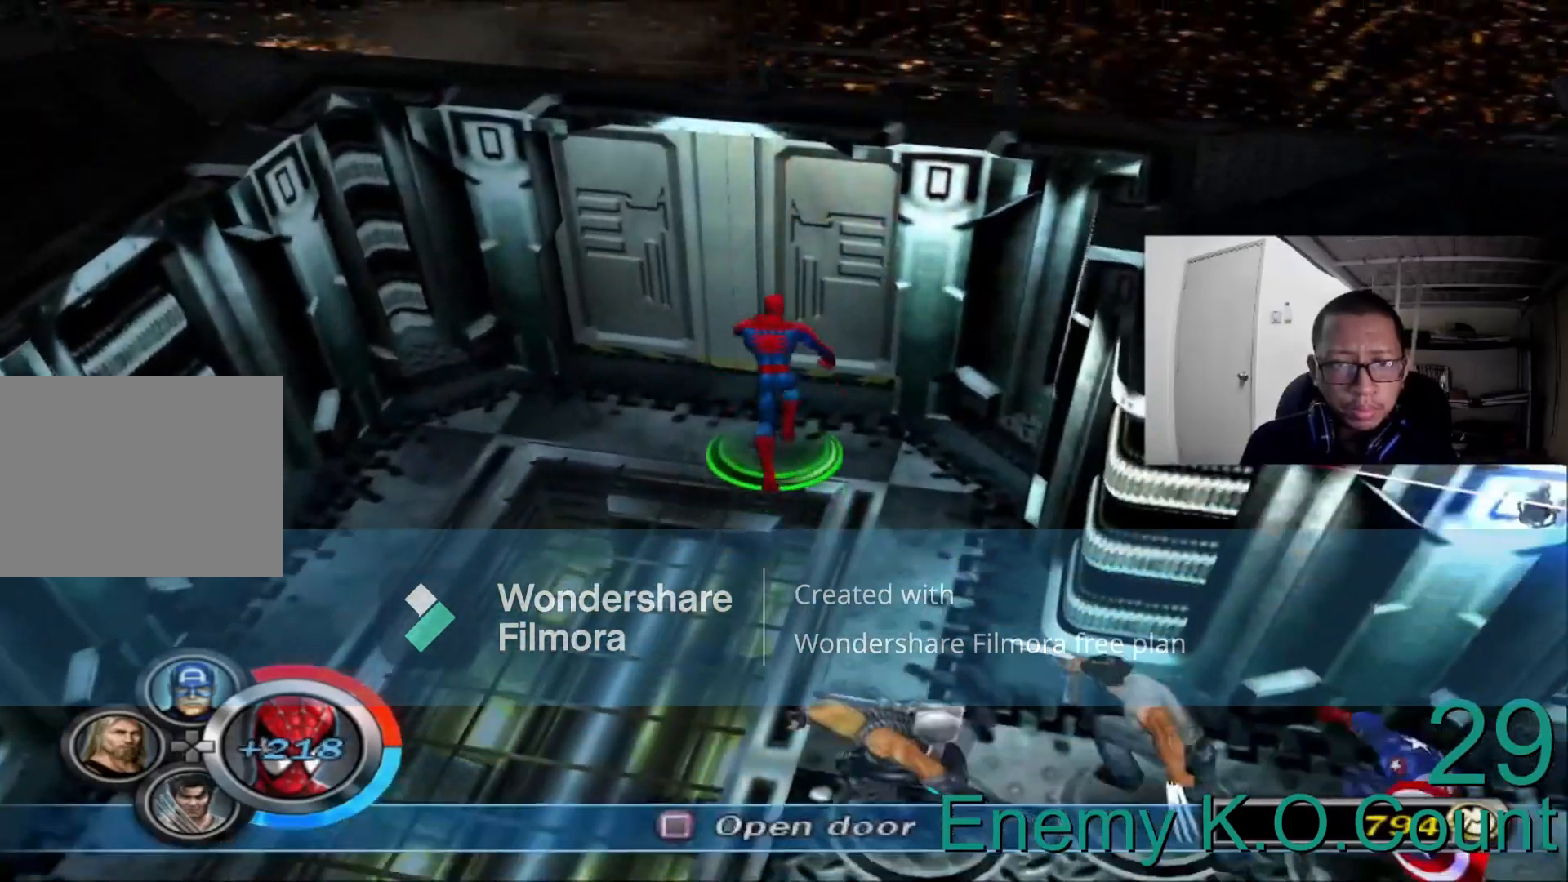
{"dt_ms": 520, "buttons": [], "left_stick": "up", "right_stick": "center", "events": [[160, "X", "down"], [320, "X", "up"]]}